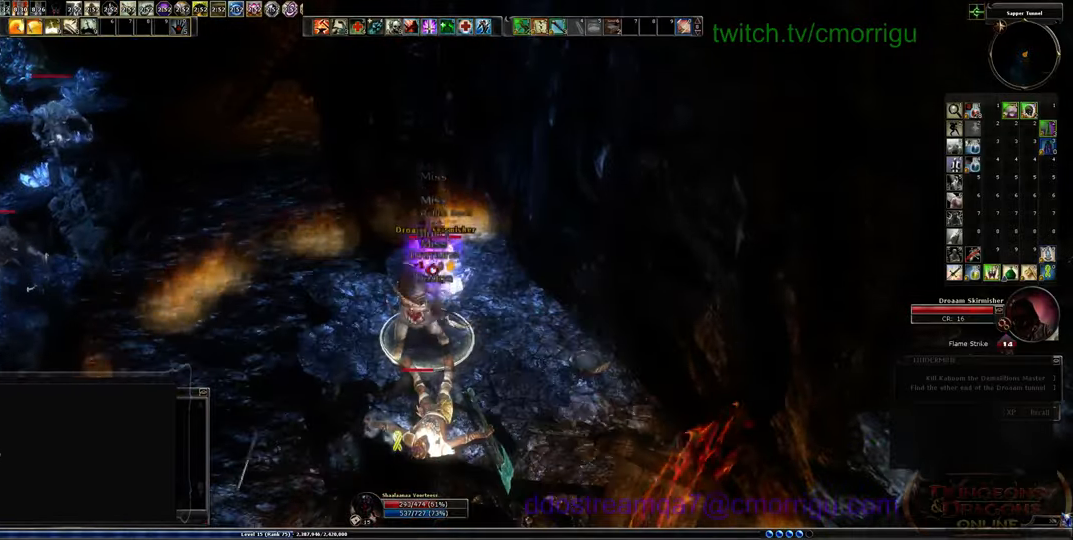
Gameplay with keyboard; each line is a JSON object with the keys held at the frame after it. "events" lists presses ("down") and releases ("up") of ".", "/", "0", "1", "2", "3", "4", "5", "6", "7", "8", "9", "a", "b", "backslash", "backspace", "c", "caps_lock", "comma", "ctrl_l", "ctrl_r", "d", "e", "equals", "escape", "f", "f1", "f10", "f11", "f12", "f2", "f3", "f4", "f5", "f6", "f7", "f8", "f9", "g", "h", "i", "j", "k", "l", "lbracket", "m", "minus", "n", "o", "p", "q", "quote", "r", "rbracket", "return", "s", "semicolon", "shift_l", "shift_r", "space", "t", "tab", "tilde", "u", "v", "w", "x", "y" and "z" between this image and that frame as [ms after this image, input, new state], when the widget could be followed in between. No other keys are recorded. Mouse input is not recorded.
{"keys": [], "events": []}
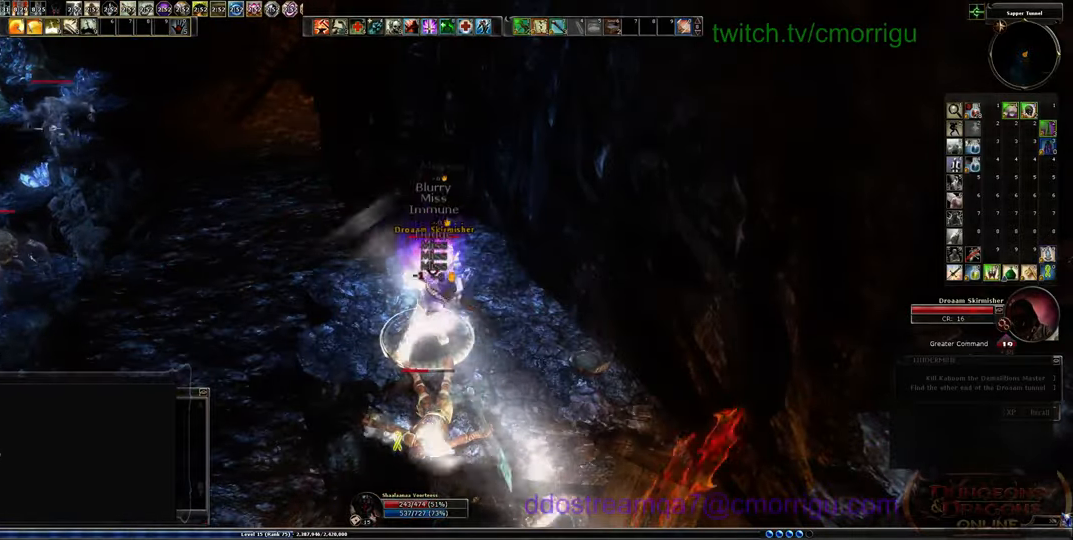
{"keys": [], "events": [[233, "w", "down"], [467, "w", "up"]]}
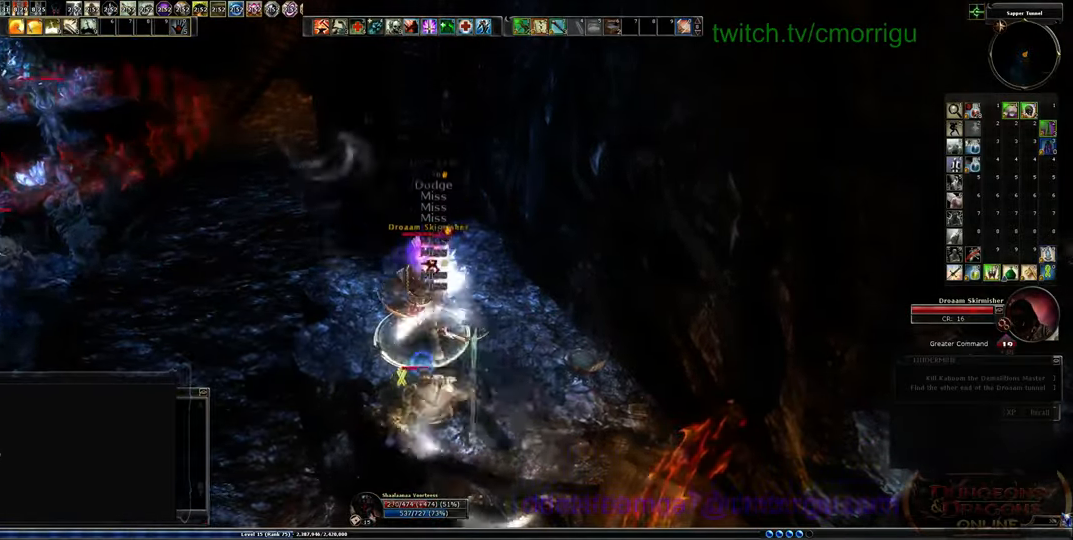
{"keys": ["equals"], "events": [[467, "equals", "down"]]}
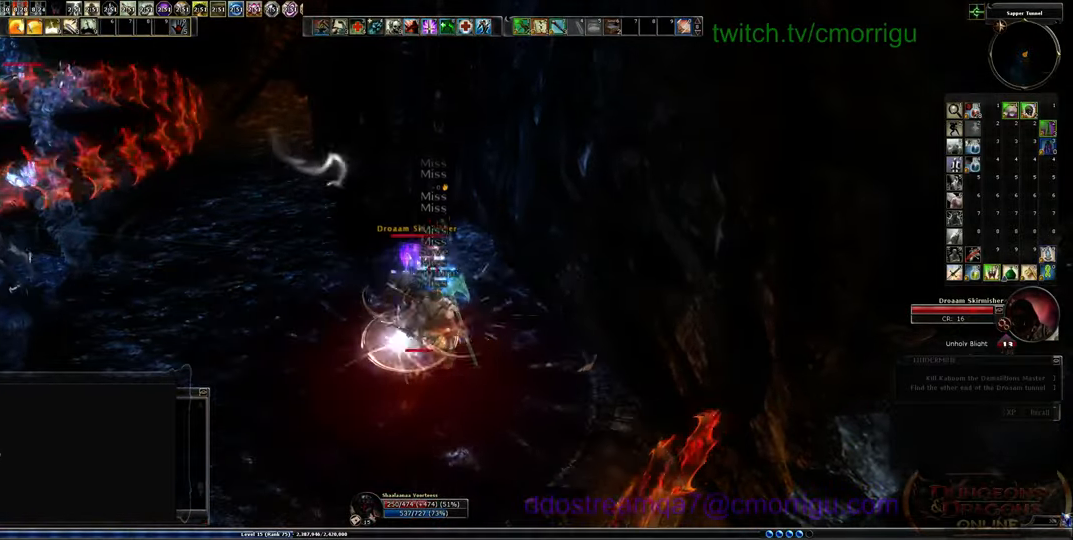
{"keys": [], "events": [[200, "equals", "up"]]}
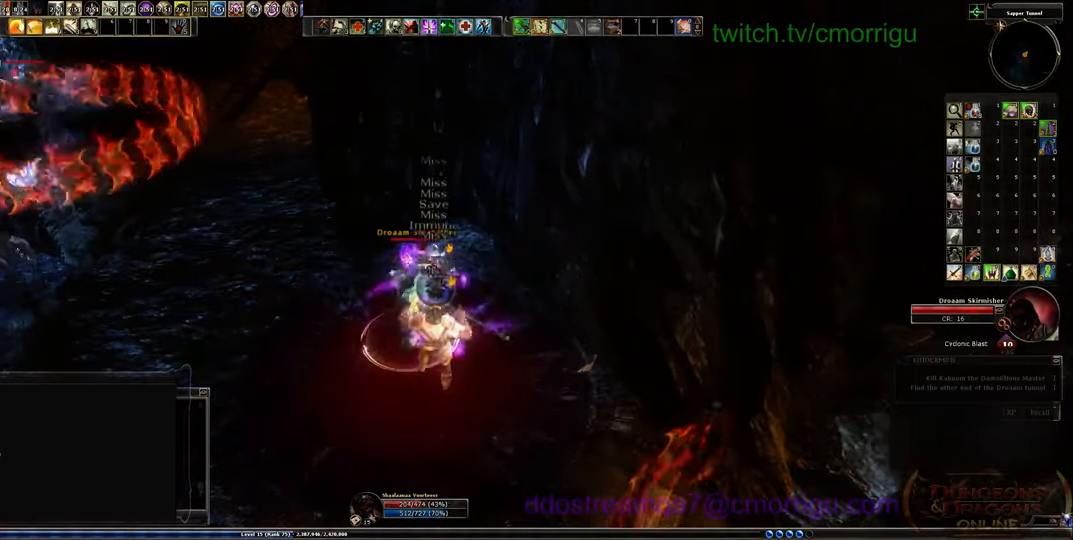
{"keys": ["d", "w"]}
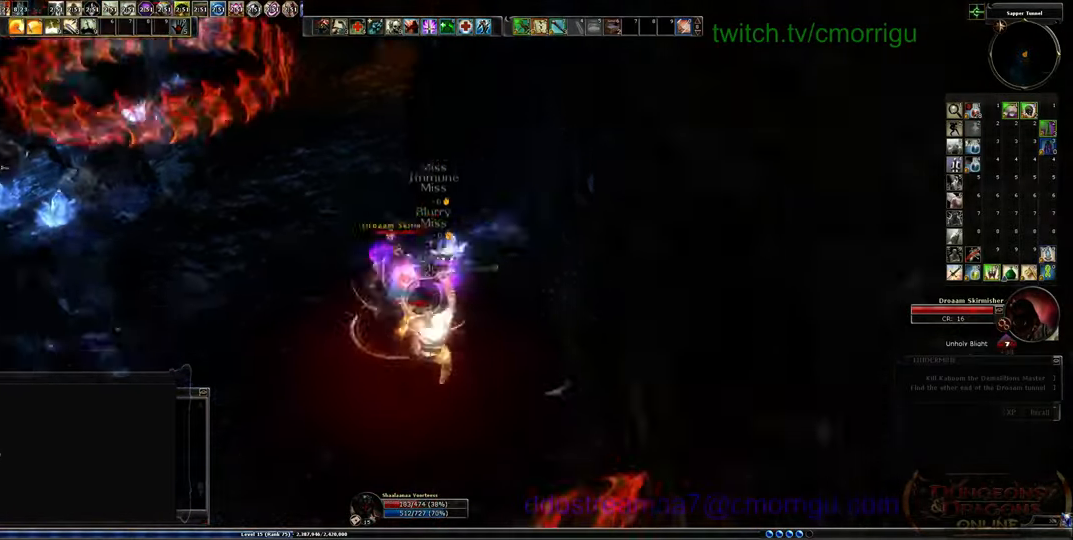
{"keys": [], "events": [[233, "d", "up"], [400, "w", "up"]]}